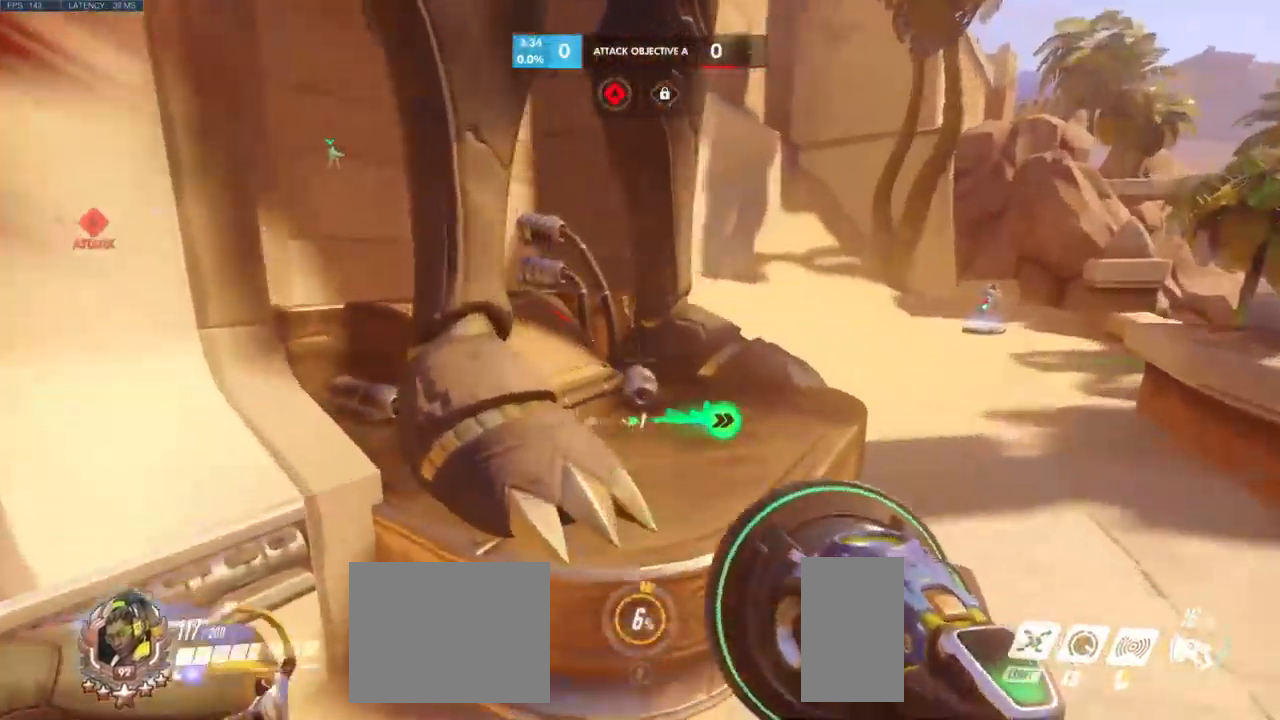
Gameplay with keyboard and mouse; each line is a JSON object with the keys and mouse buttons held at the frame after it. "events" lists presses ("down") and releases ("up") of "a", "ctrl", "d", "e", "q", "s", "shift", "space", "w", "mouse_left", "mouse_wheel", "mouse_right", "mouse_mb4" and "mouse_mb5" between this image and that frame as [ms after this image, input, new state], when the widget could be followed in between. "mouse_left", "mouse_wheel", "mouse_right", "mouse_mb4", "mouse_mb5" = the "left", "wheel", "right", "mb4", "mb5" buttons of the "mouse" list. No other keys are recorded. "wheel" means that the mouse wheel is clicked or scrolled. Mouse movement is not recorded.
{"keys": ["s"], "mouse": [], "events": [[50, "shift", "down"], [67, "w", "up"], [184, "shift", "up"], [234, "s", "down"], [367, "d", "up"]]}
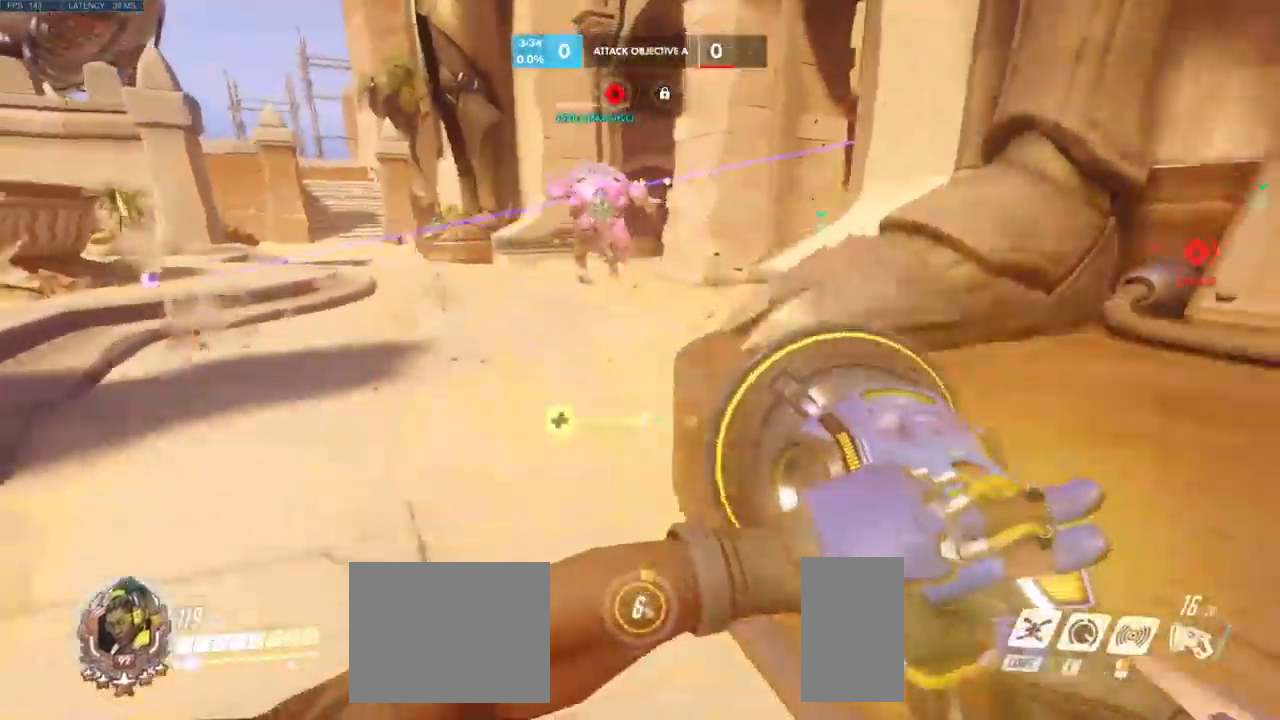
{"keys": [], "mouse": [], "events": [[134, "s", "up"]]}
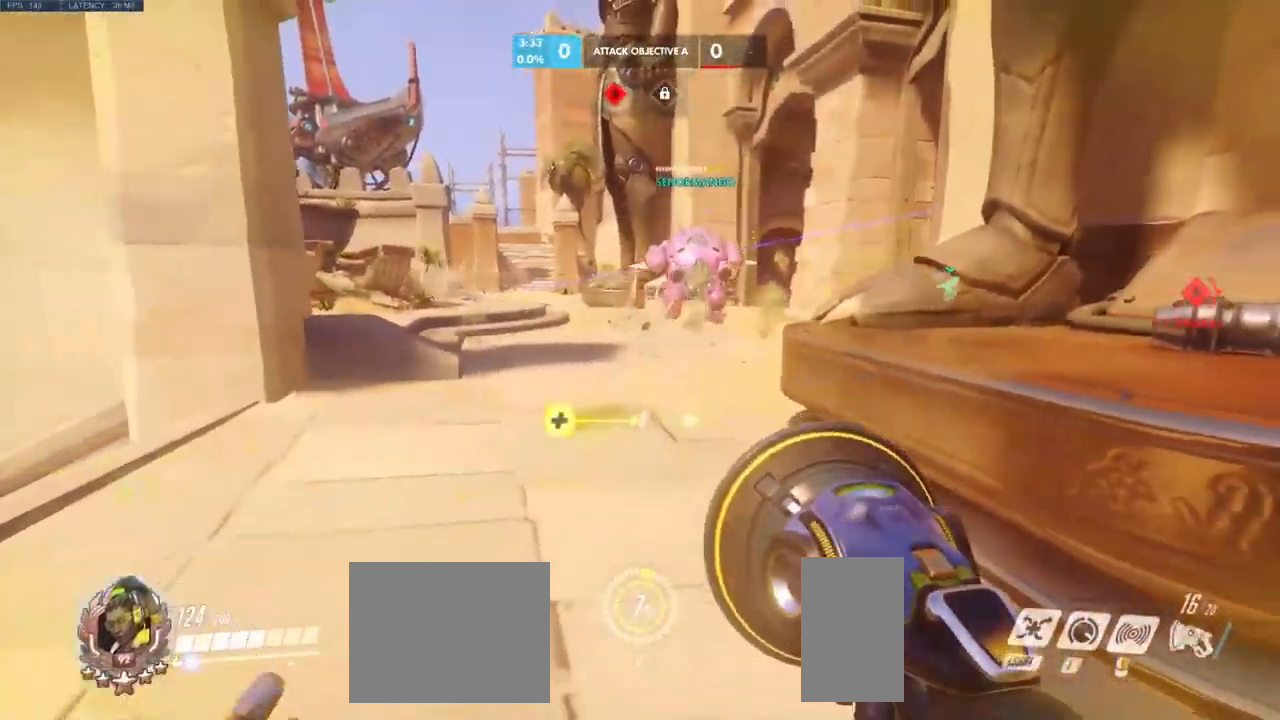
{"keys": [], "mouse": [], "events": [[117, "d", "down"], [167, "w", "down"], [284, "d", "up"], [317, "w", "up"]]}
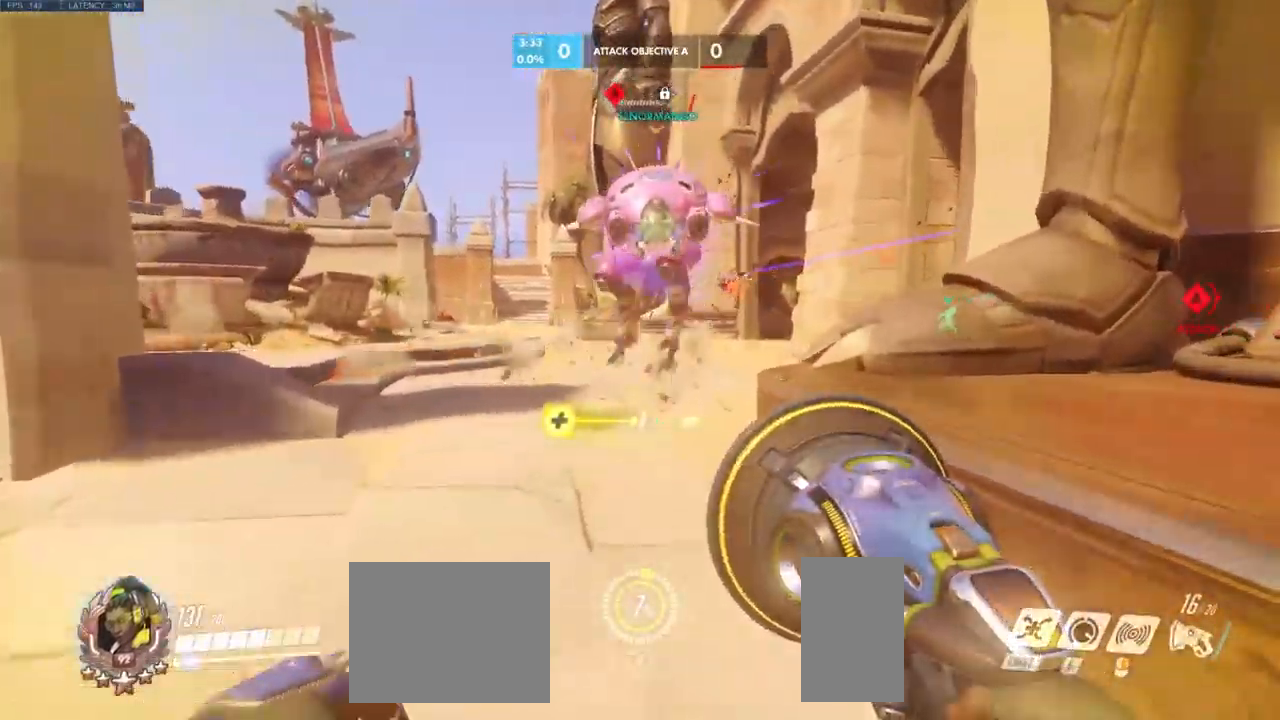
{"keys": ["s"], "mouse": []}
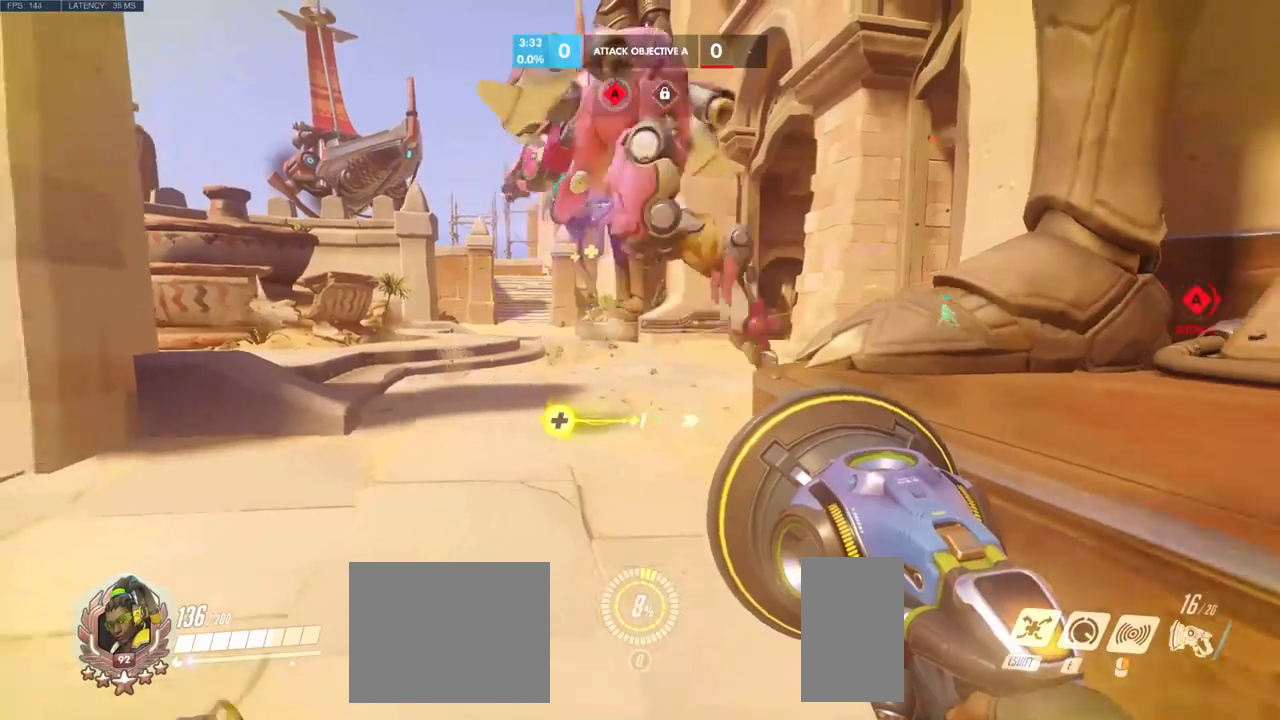
{"keys": [], "mouse": [], "events": [[16, "s", "up"]]}
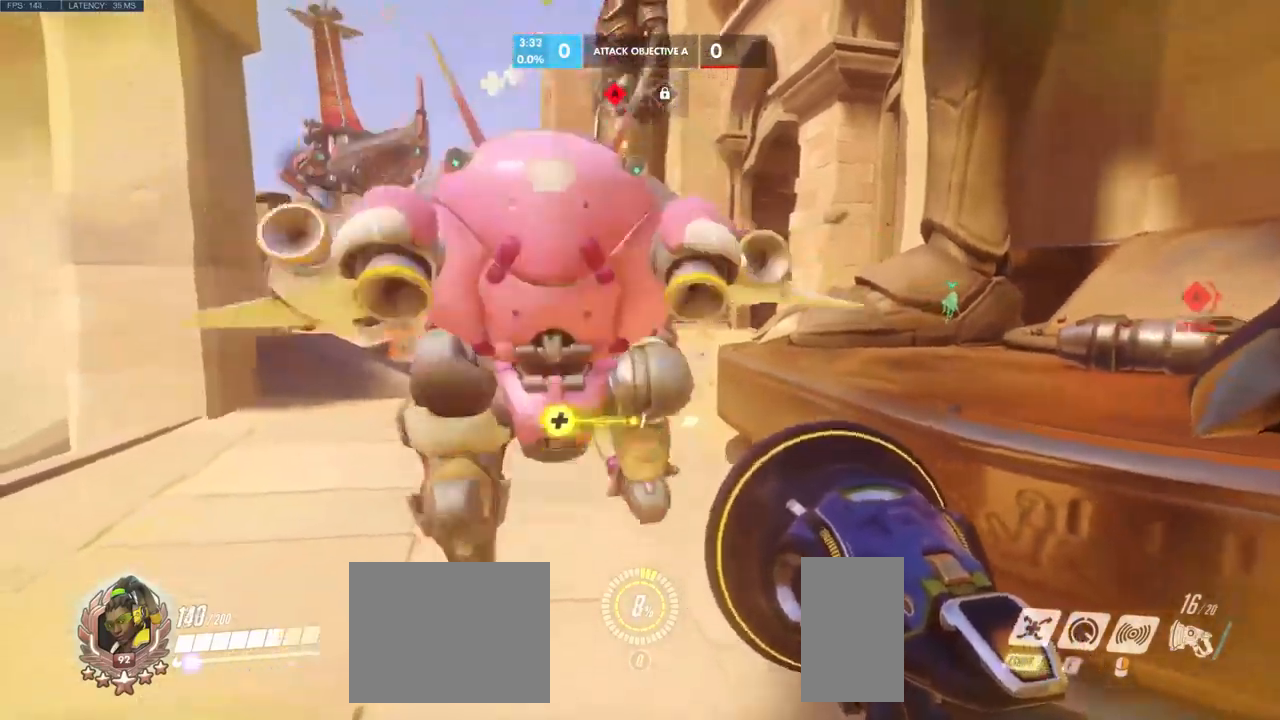
{"keys": ["s"], "mouse": [], "events": [[16, "d", "down"], [150, "d", "up"], [283, "s", "down"]]}
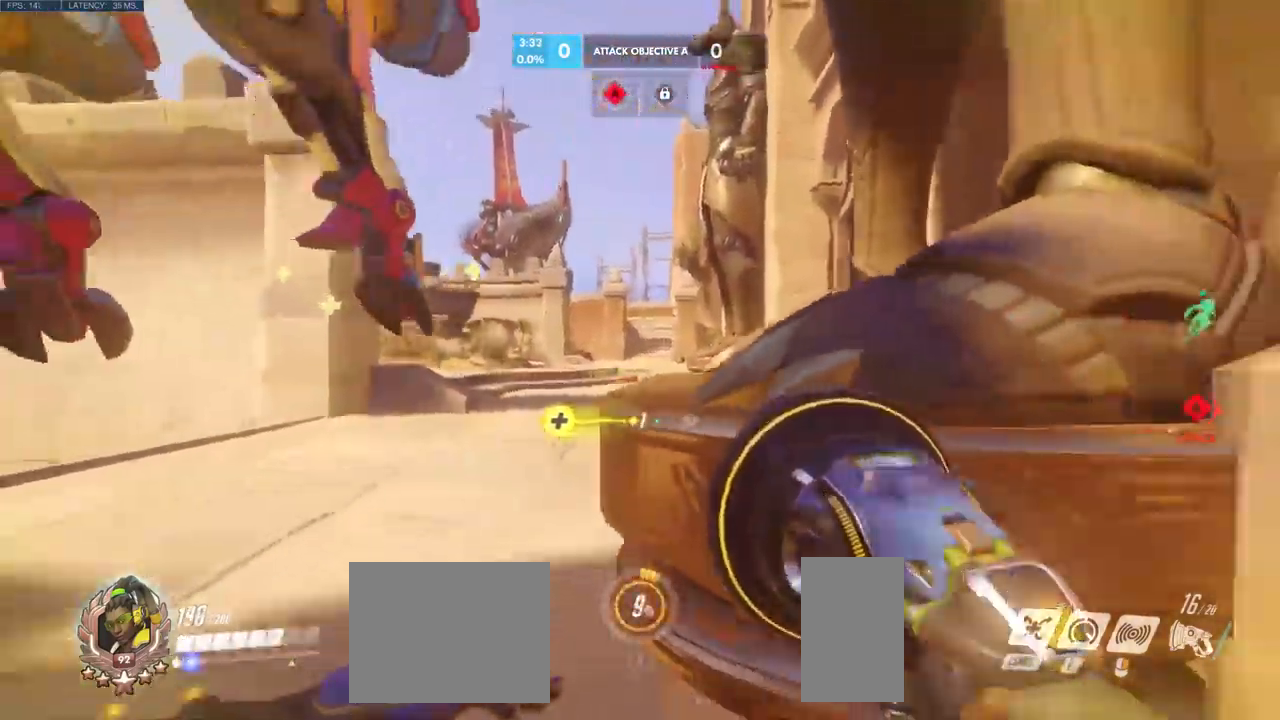
{"keys": [], "mouse": [], "events": [[33, "a", "down"], [200, "a", "up"], [283, "s", "up"]]}
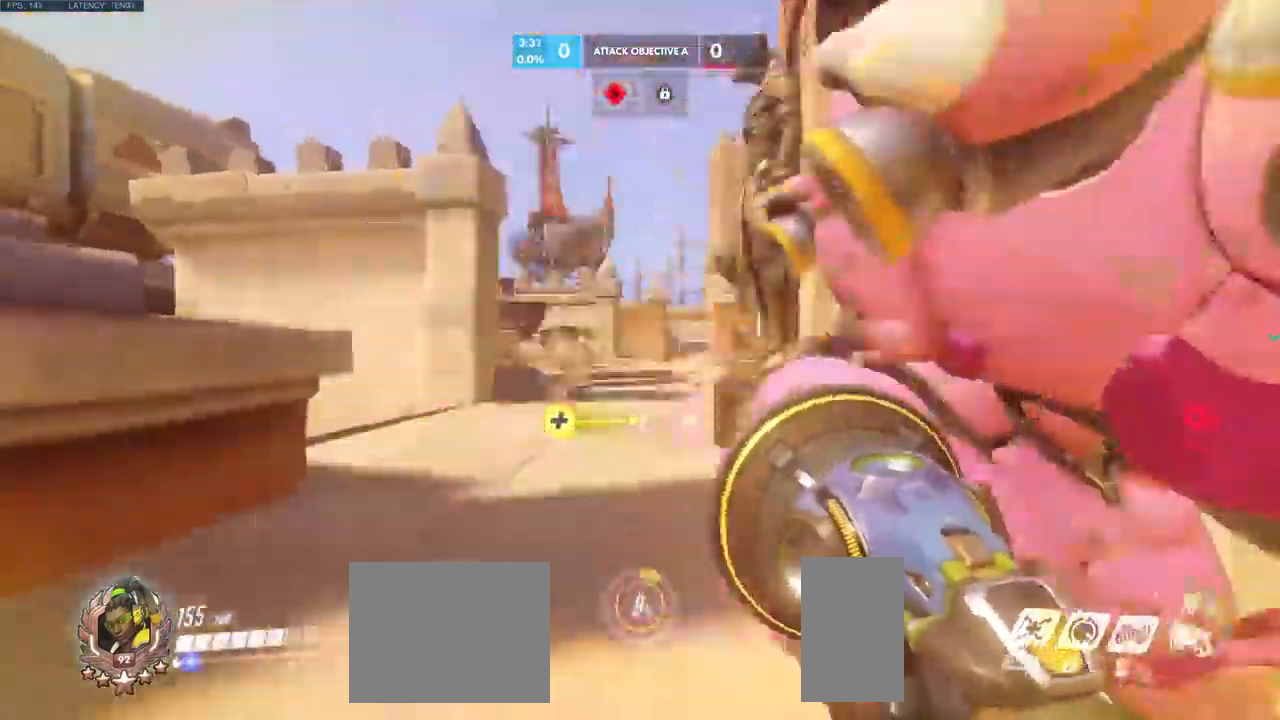
{"keys": [], "mouse": [], "events": []}
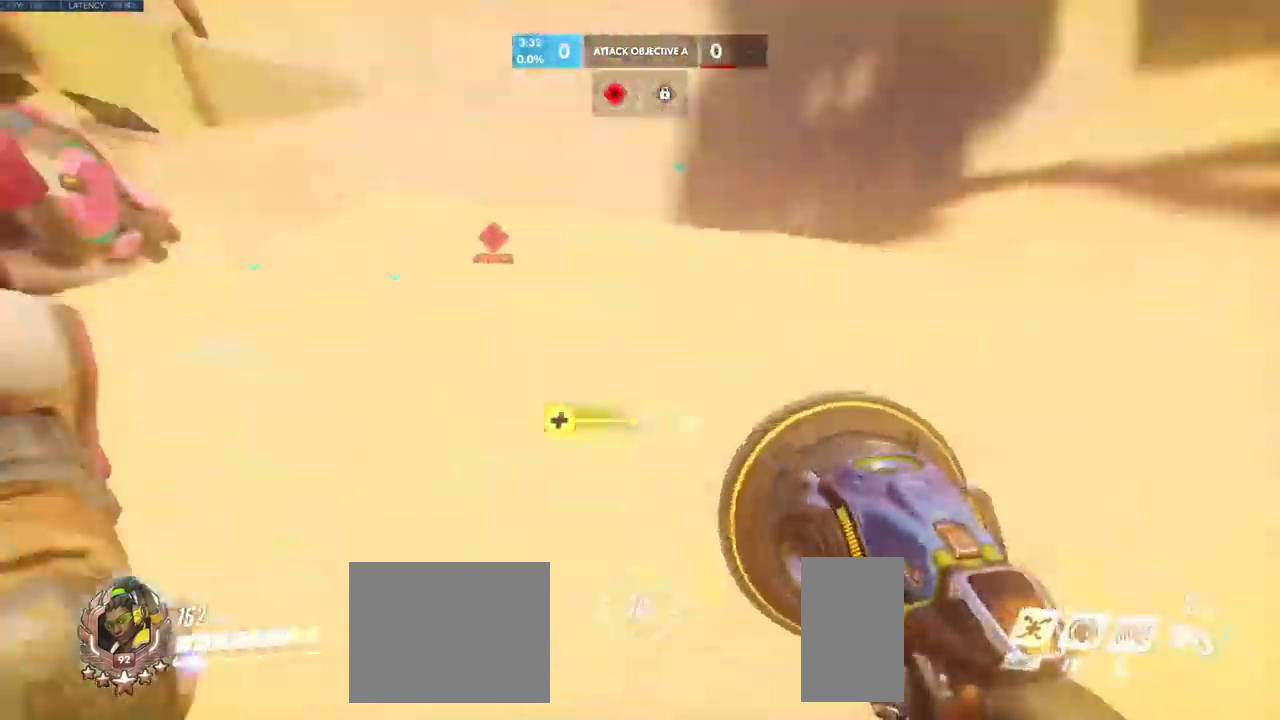
{"keys": [], "mouse": []}
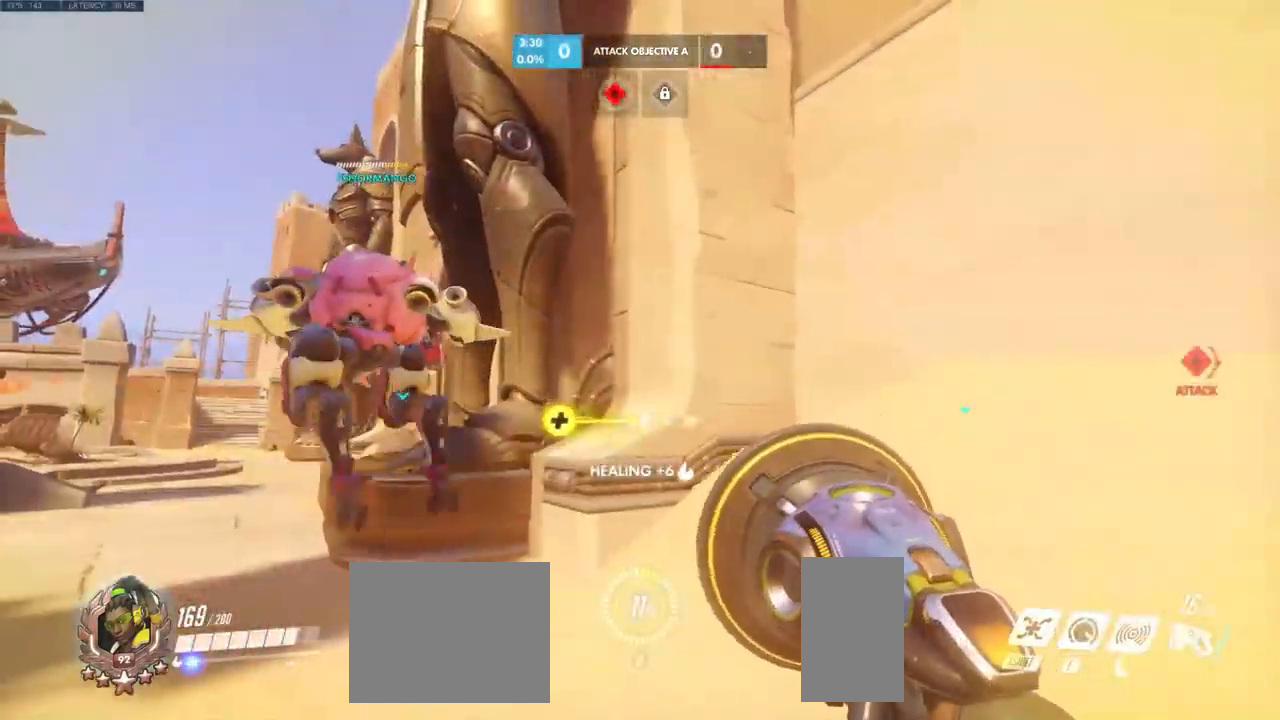
{"keys": ["w"], "mouse": [], "events": [[233, "w", "down"]]}
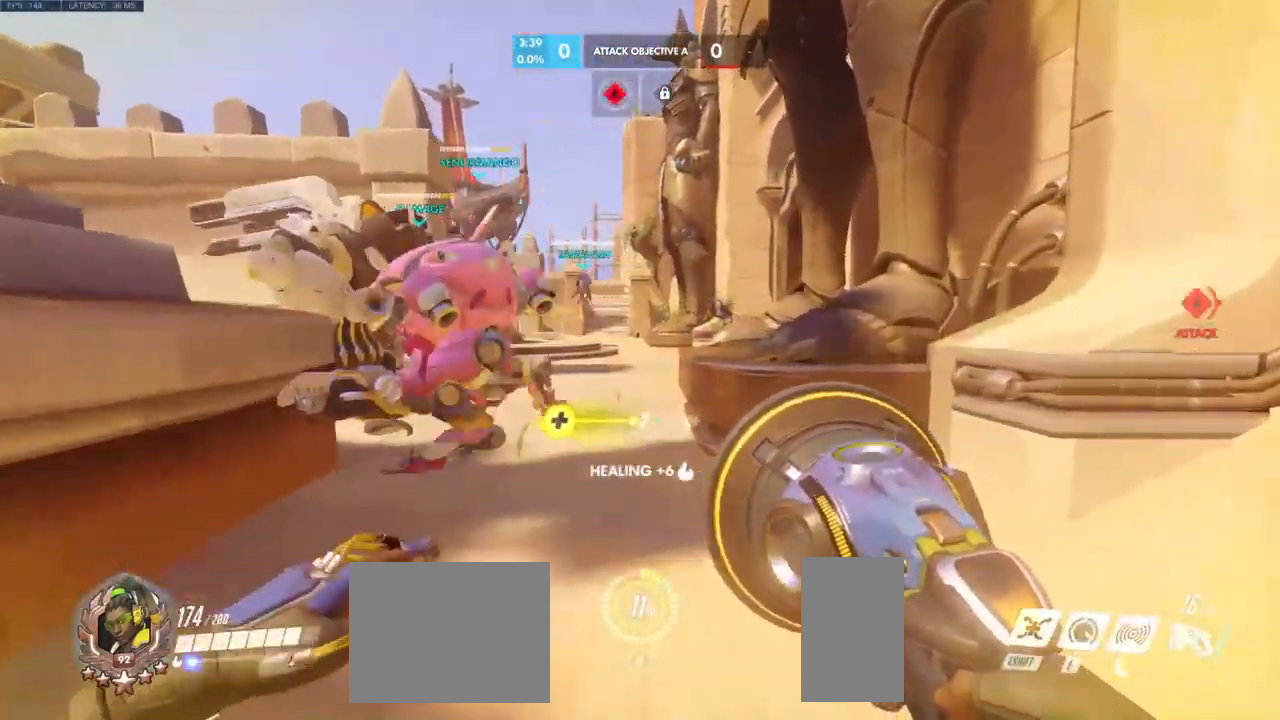
{"keys": [], "mouse": [], "events": [[66, "w", "up"]]}
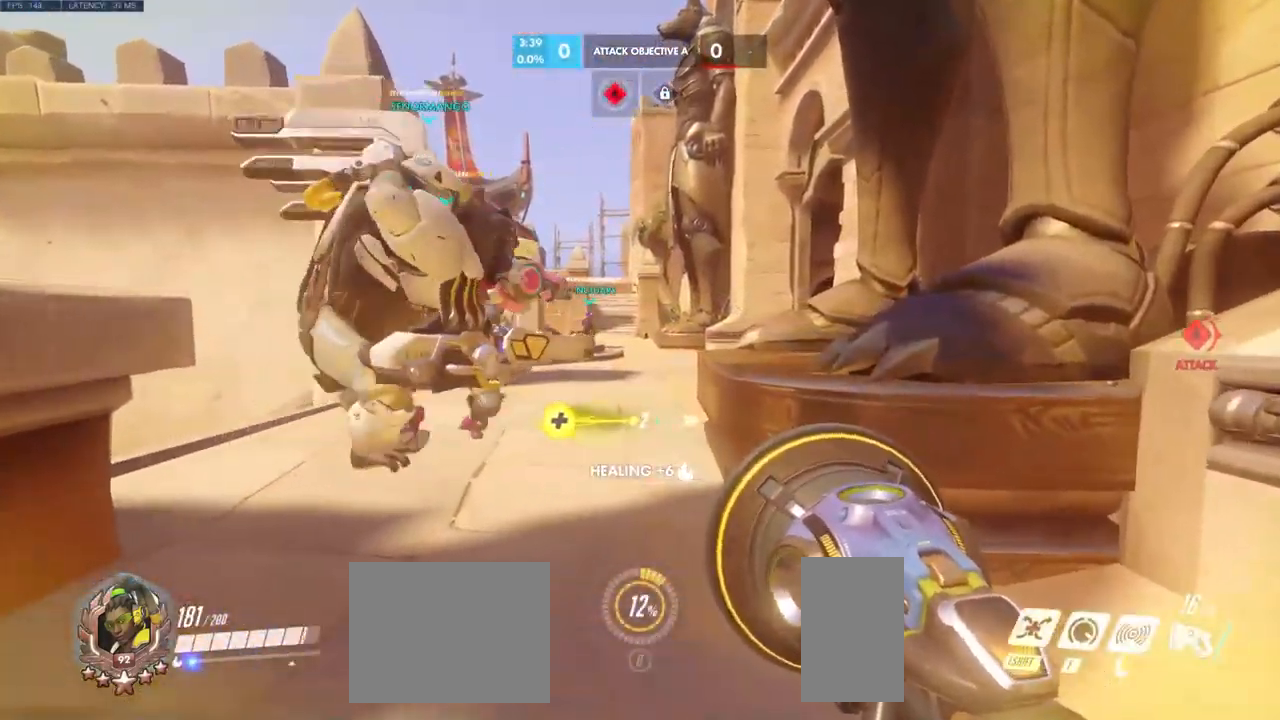
{"keys": [], "mouse": [], "events": [[166, "mouse_wheel", "down"], [266, "w", "down"], [316, "mouse_wheel", "up"], [400, "w", "up"]]}
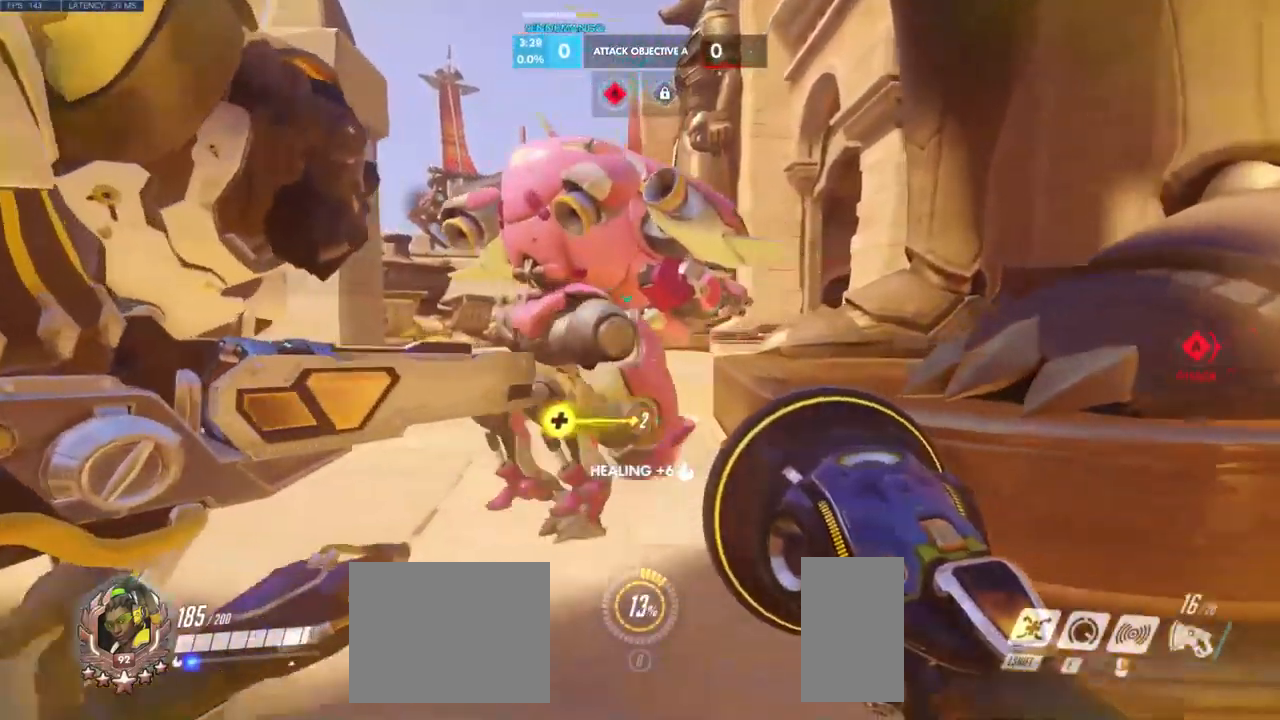
{"keys": [], "mouse": [], "events": []}
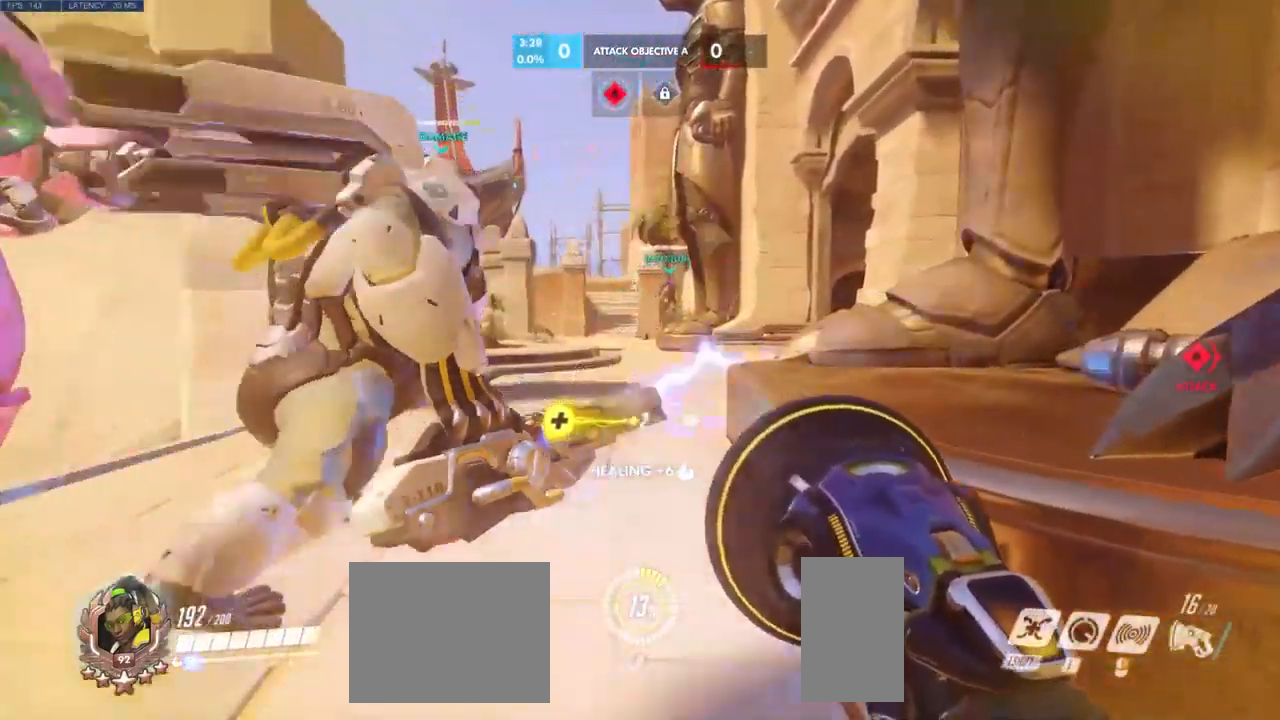
{"keys": [], "mouse": [], "events": []}
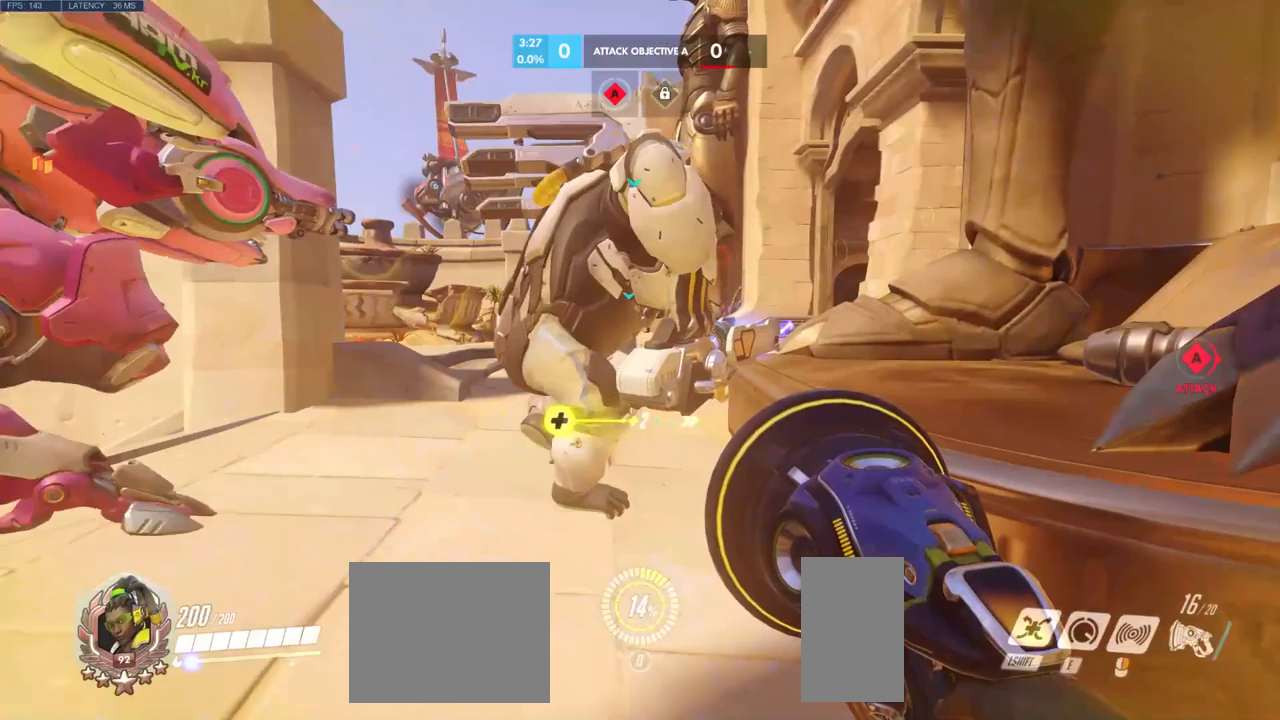
{"keys": [], "mouse": [], "events": []}
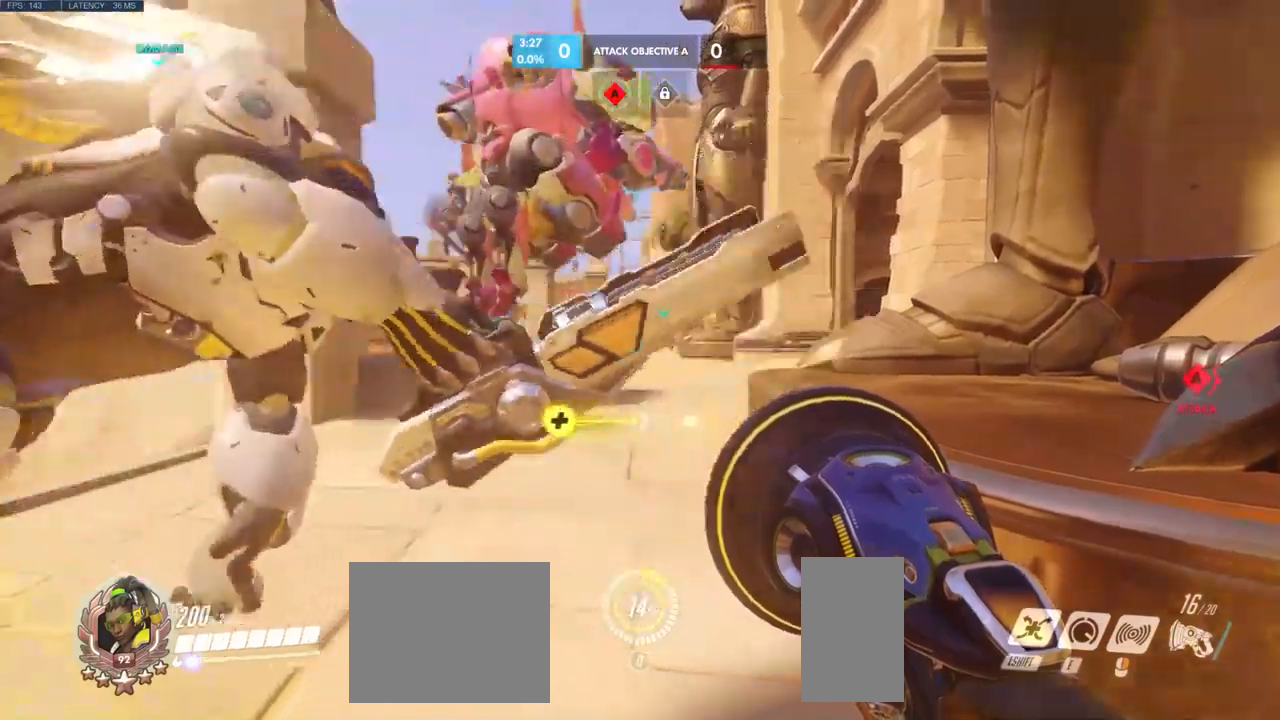
{"keys": [], "mouse": [], "events": []}
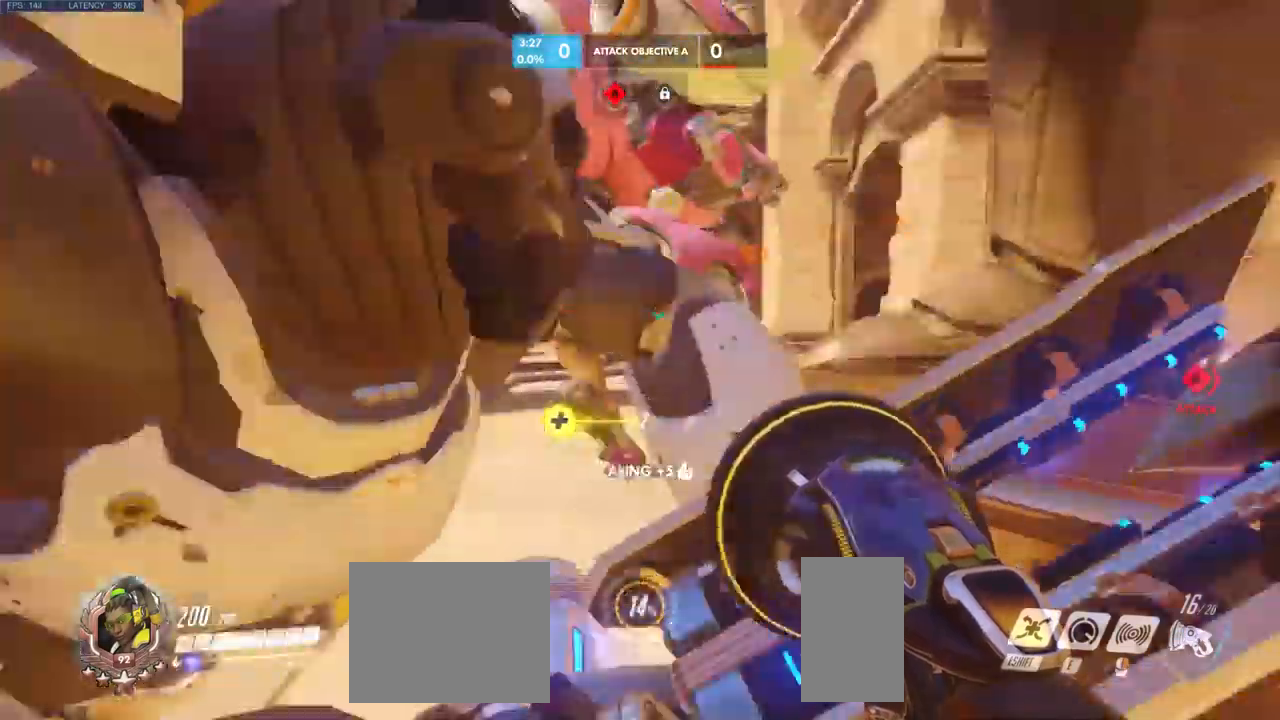
{"keys": ["shift"], "mouse": [], "events": [[500, "shift", "down"]]}
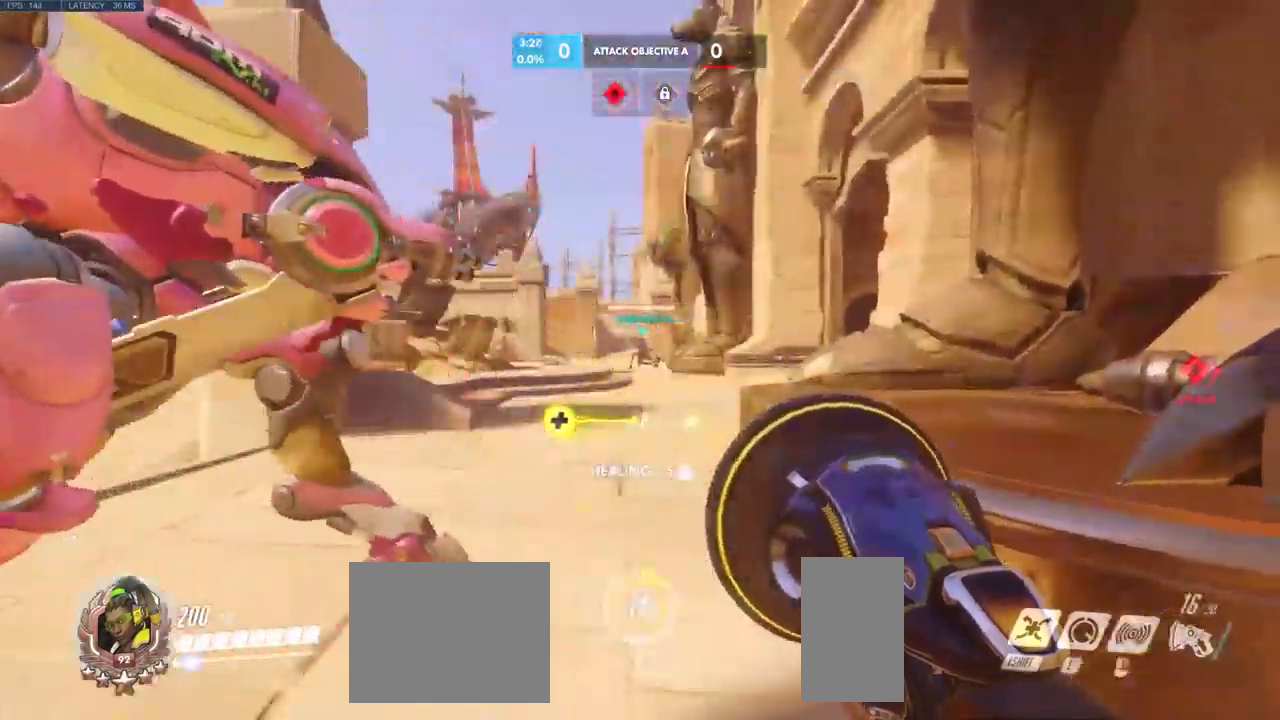
{"keys": [], "mouse": [], "events": [[166, "shift", "up"]]}
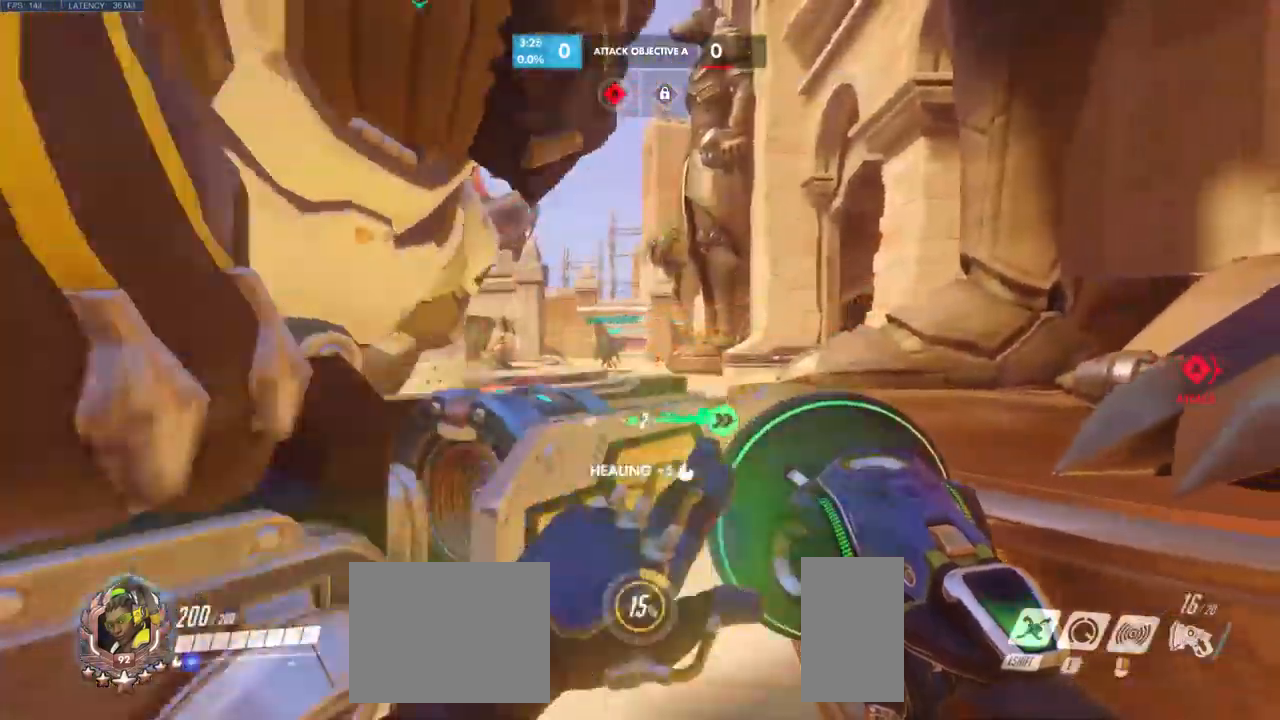
{"keys": [], "mouse": [], "events": []}
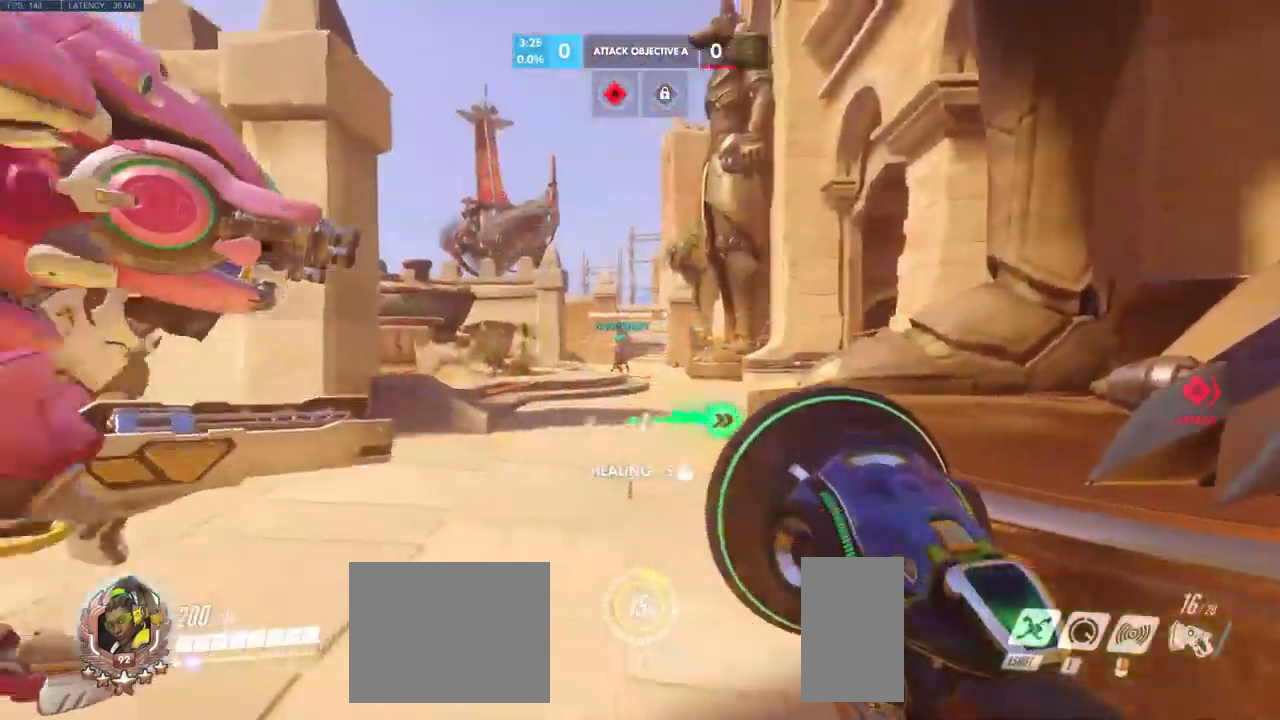
{"keys": [], "mouse": [], "events": []}
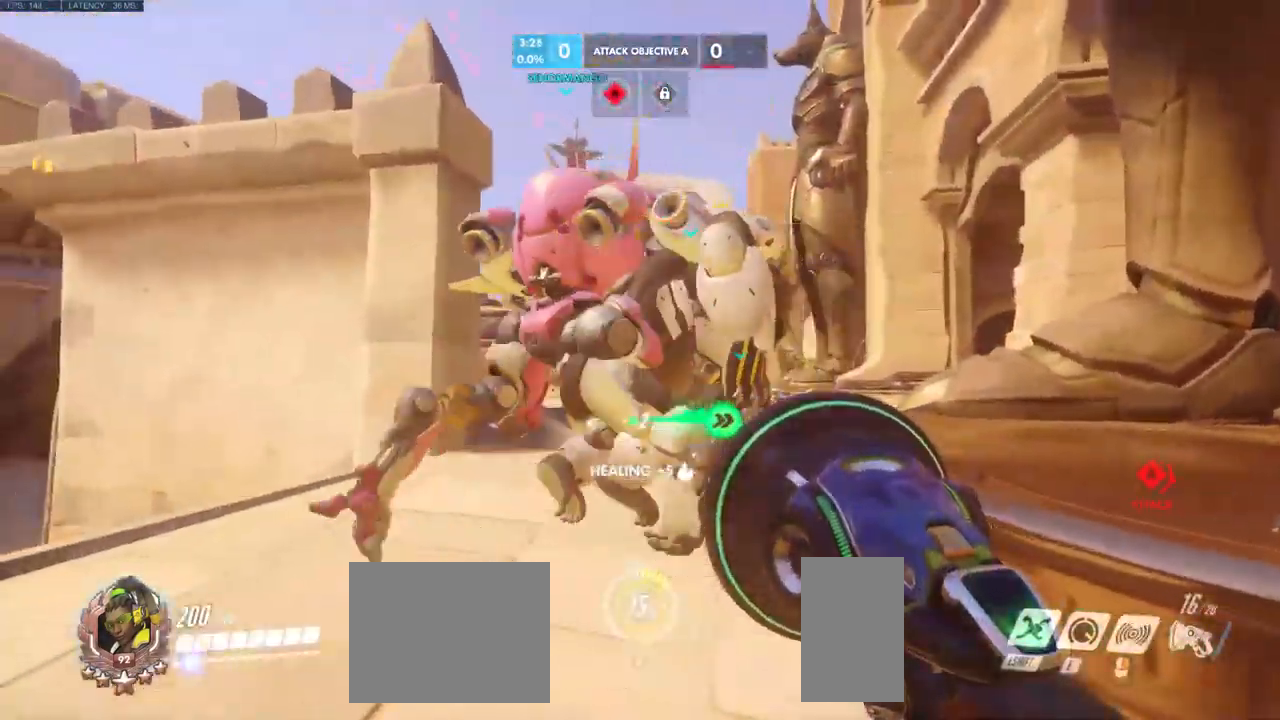
{"keys": [], "mouse": [], "events": []}
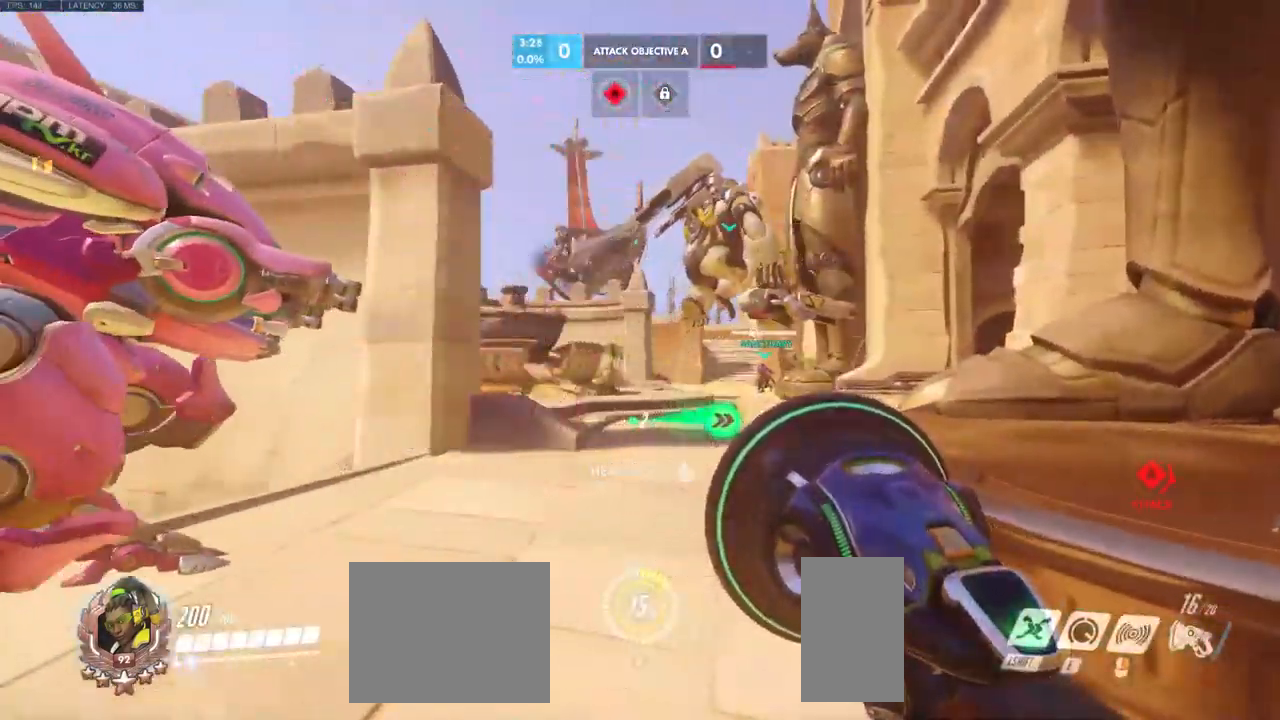
{"keys": ["w"], "mouse": [], "events": [[300, "w", "down"]]}
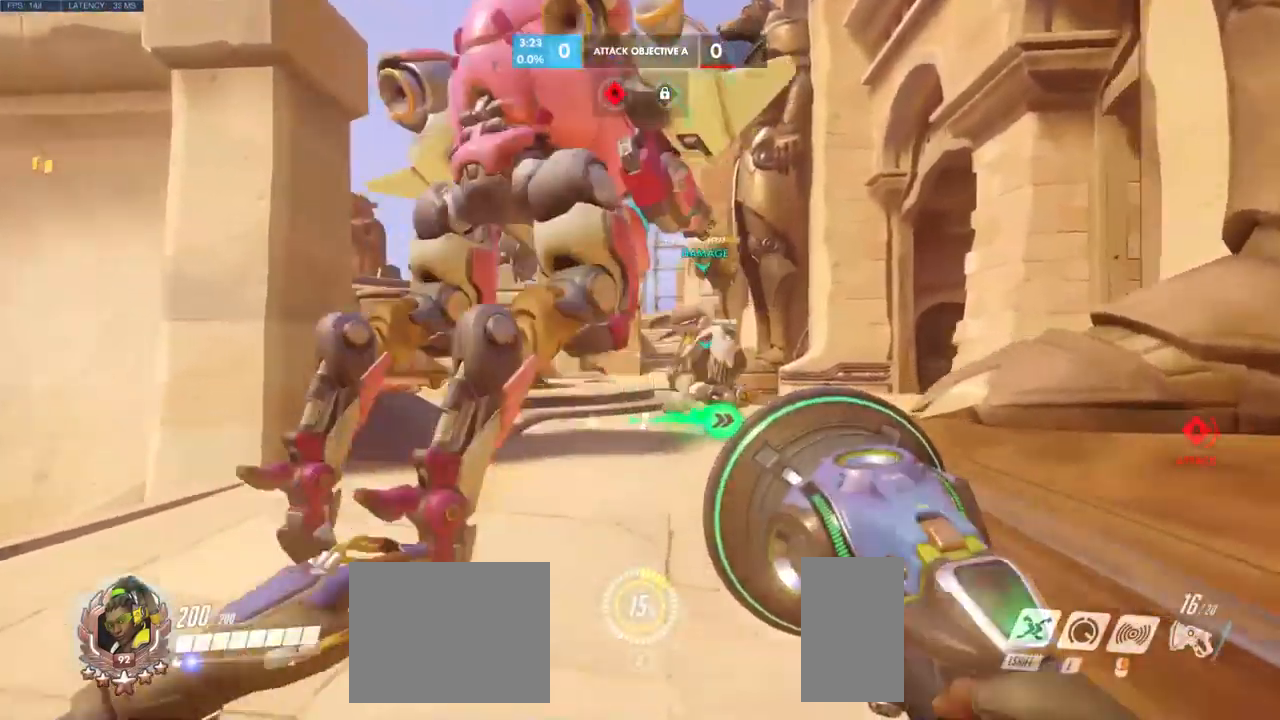
{"keys": ["a", "w"], "mouse": [], "events": [[33, "mouse_wheel", "down"], [133, "mouse_wheel", "up"], [283, "a", "down"]]}
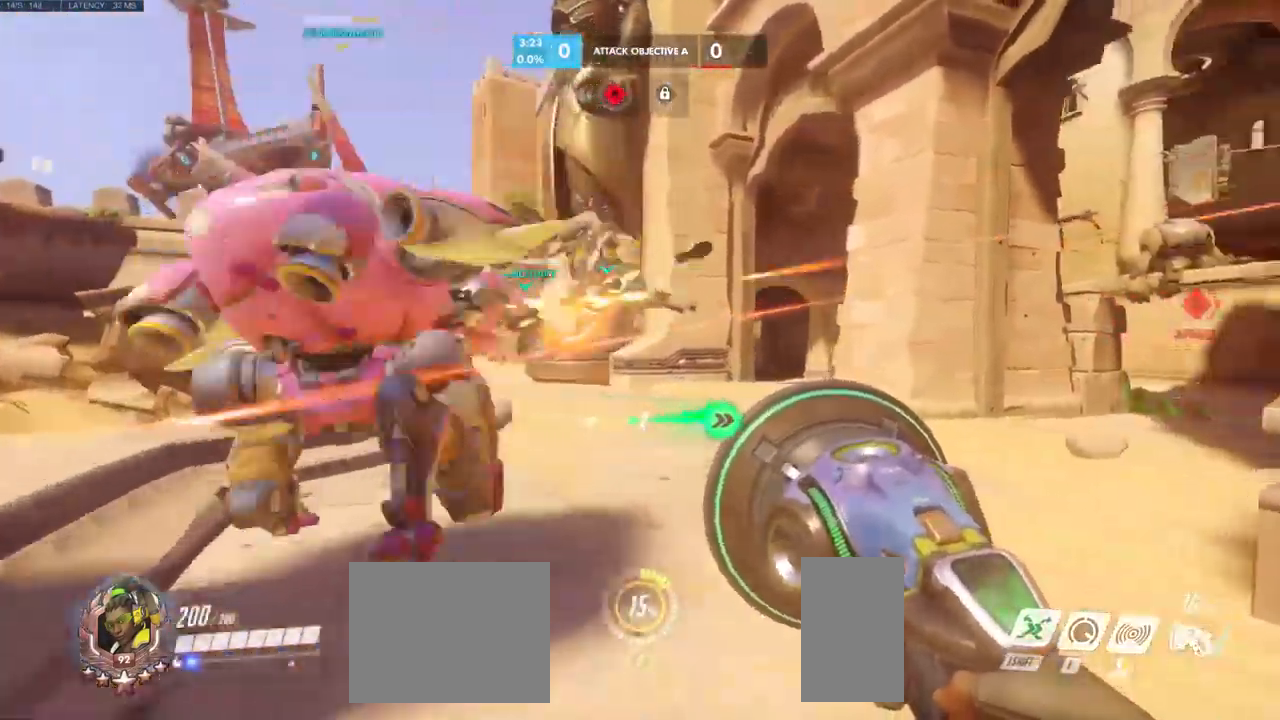
{"keys": ["a", "w"], "mouse": [], "events": [[183, "space", "down"], [316, "space", "up"]]}
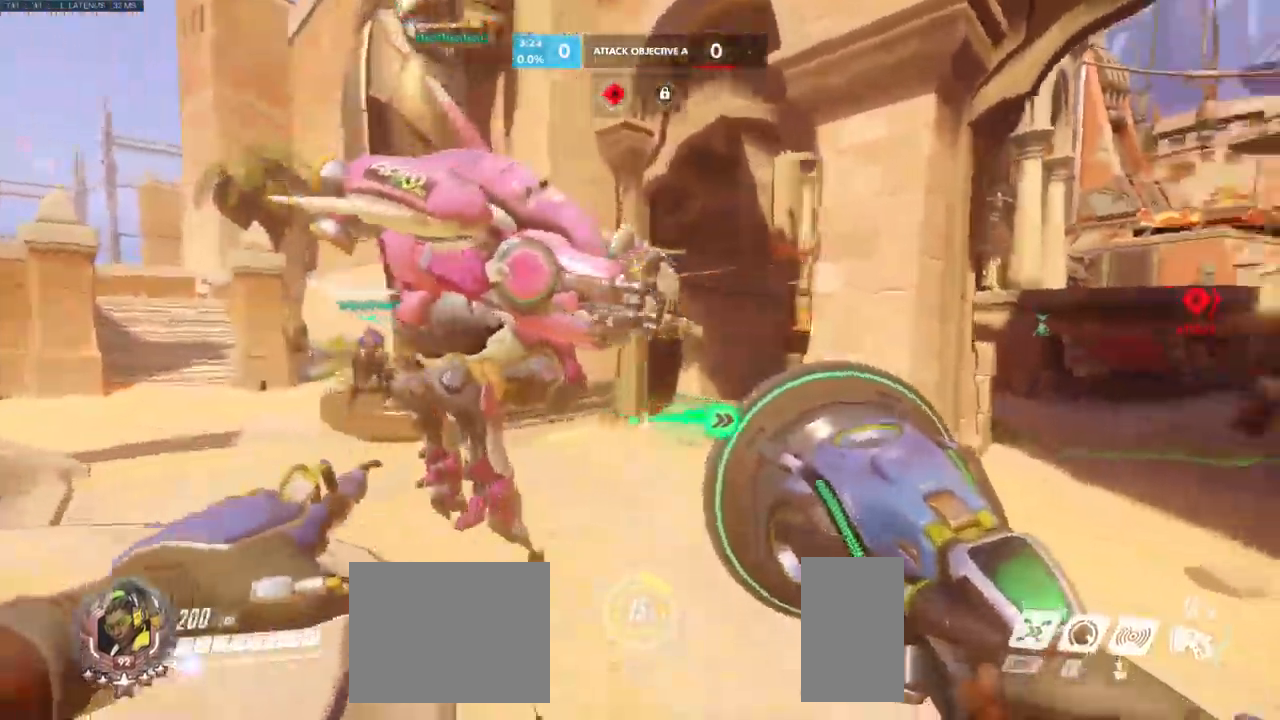
{"keys": ["a", "w"], "mouse": ["wheel"], "events": [[417, "mouse_wheel", "down"]]}